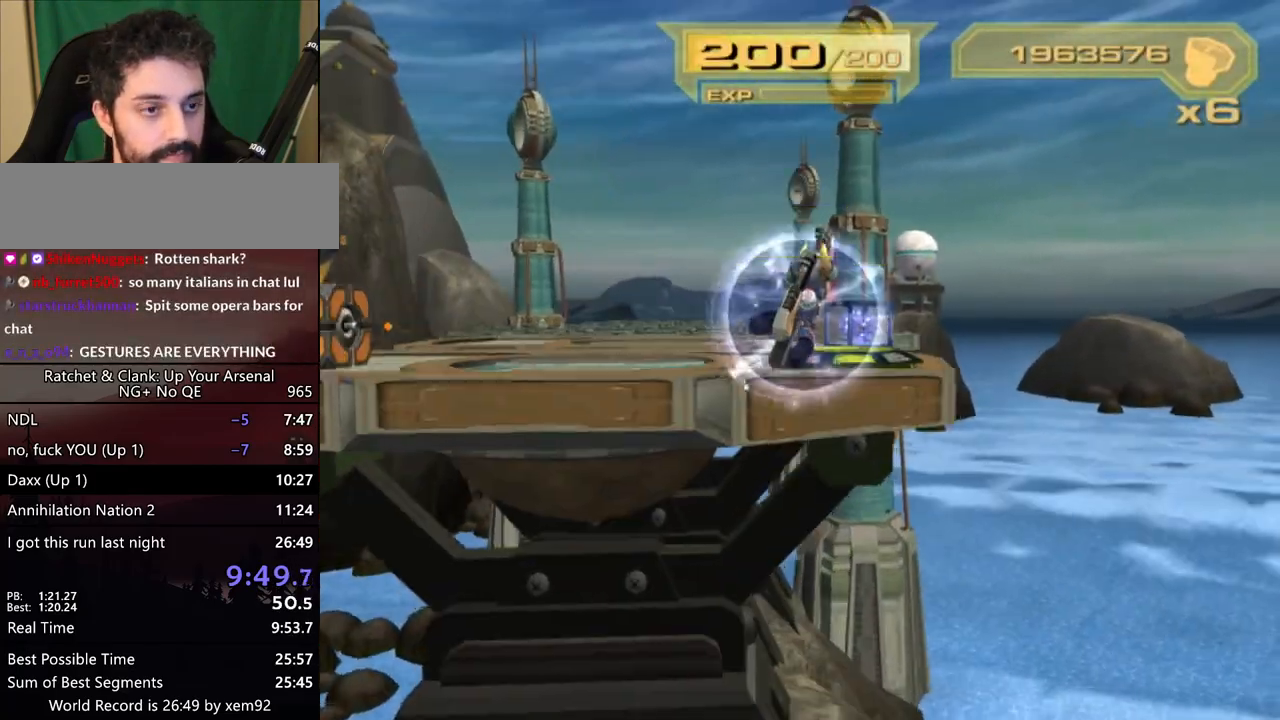
Gameplay with a controller (PlayStation layout); each line is a JSON object with the inputs held at the frame after it. "button_events" lists button changes between this image and that frame as [ms after this image, input, new state], when the widget could be followed in between (sticks are given only as held states). Not read: DPAD_DOWN DPAD_LEFT L3 R3.
{"buttons": ["L2"], "left_stick": "down", "right_stick": "center", "button_events": [[267, "CIRCLE", "down"], [350, "CIRCLE", "up"]]}
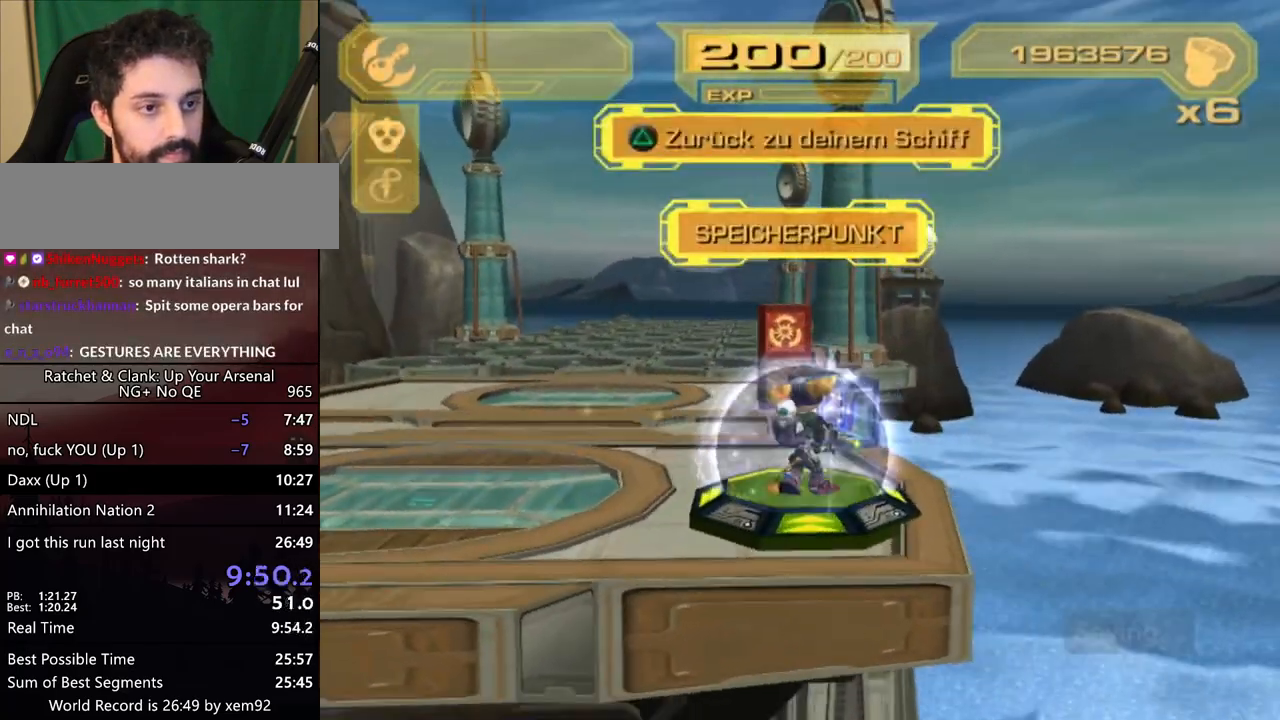
{"buttons": [], "left_stick": "center", "right_stick": "center", "button_events": [[17, "TRIANGLE", "down"], [67, "TRIANGLE", "up"], [117, "L2", "up"], [117, "TRIANGLE", "down"], [217, "TRIANGLE", "up"]]}
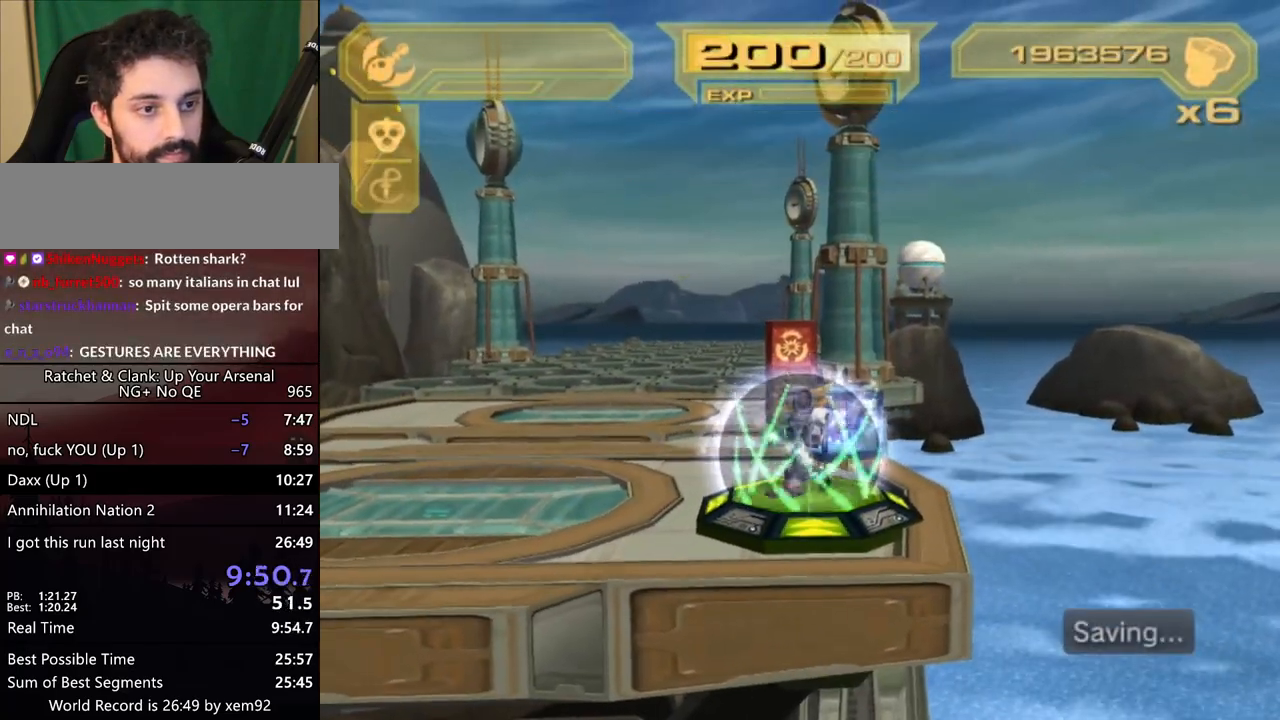
{"buttons": [], "left_stick": "up-left", "right_stick": "center", "button_events": []}
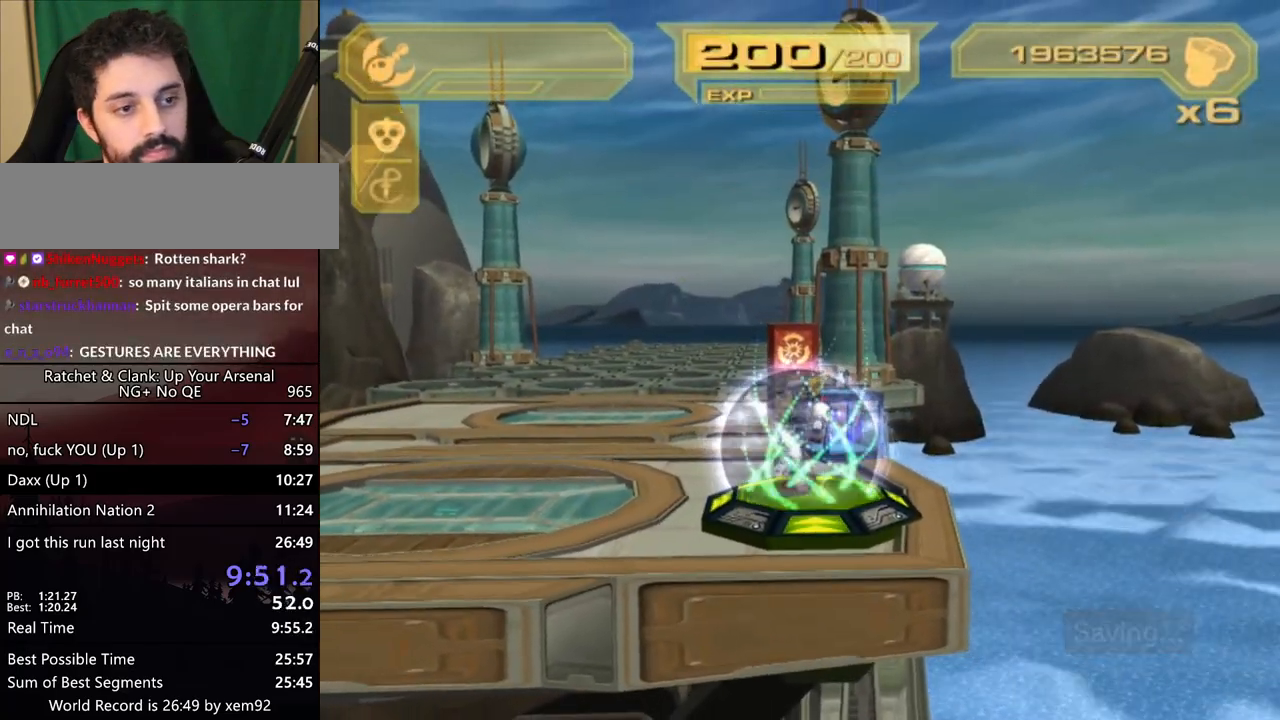
{"buttons": [], "left_stick": "up-left", "right_stick": "center", "button_events": []}
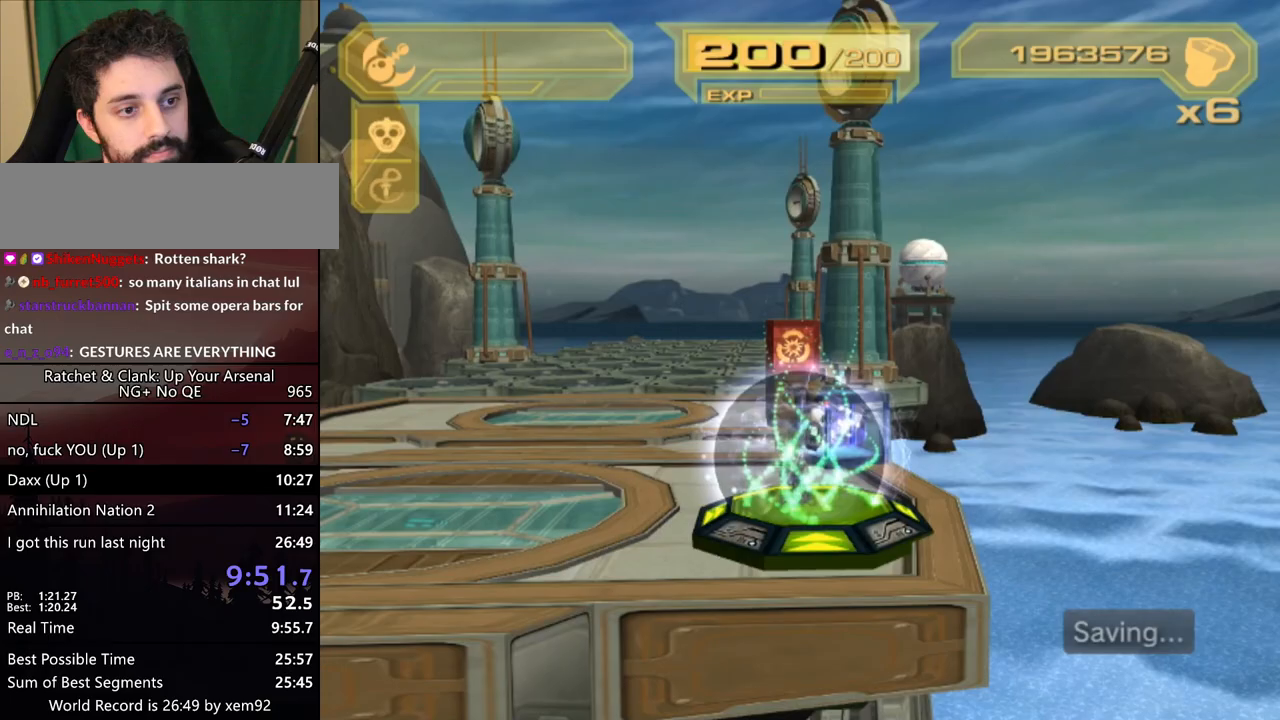
{"buttons": [], "left_stick": "up-left", "right_stick": "center", "button_events": []}
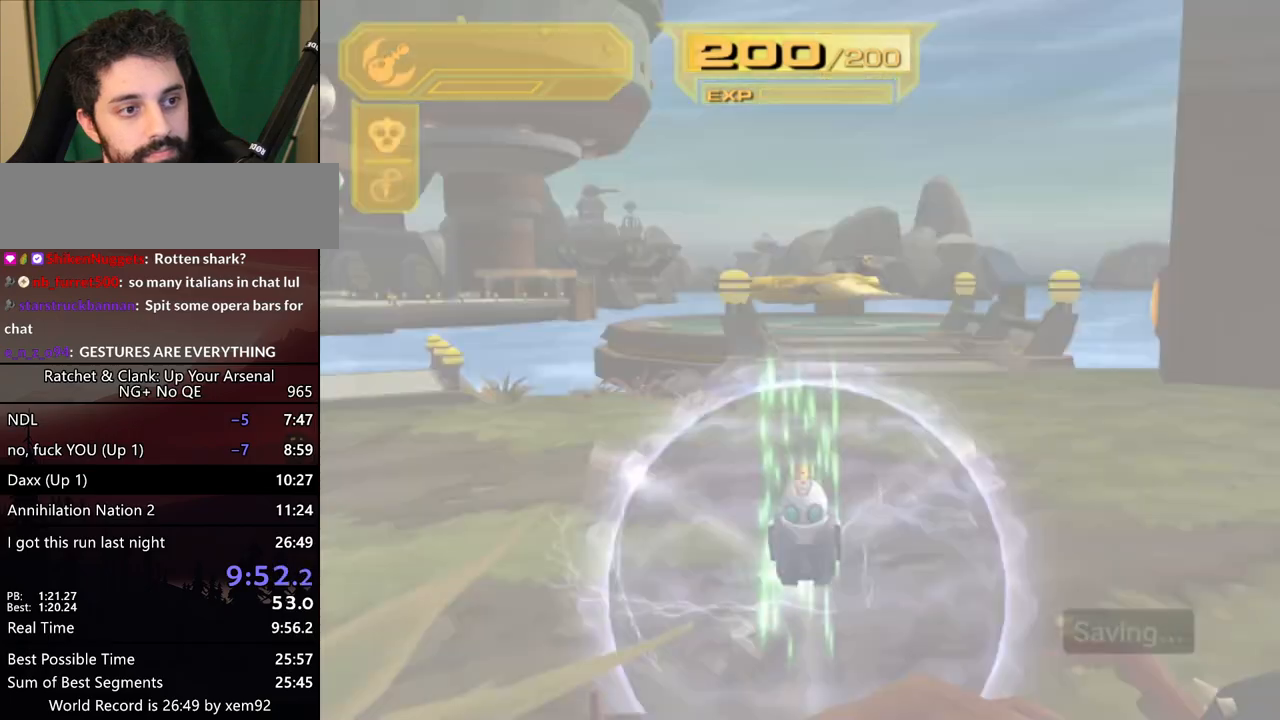
{"buttons": [], "left_stick": "up-left", "right_stick": "center", "button_events": [[100, "R1", "down"], [167, "R1", "up"], [233, "R1", "down"], [300, "R1", "up"], [383, "R1", "down"], [433, "R1", "up"]]}
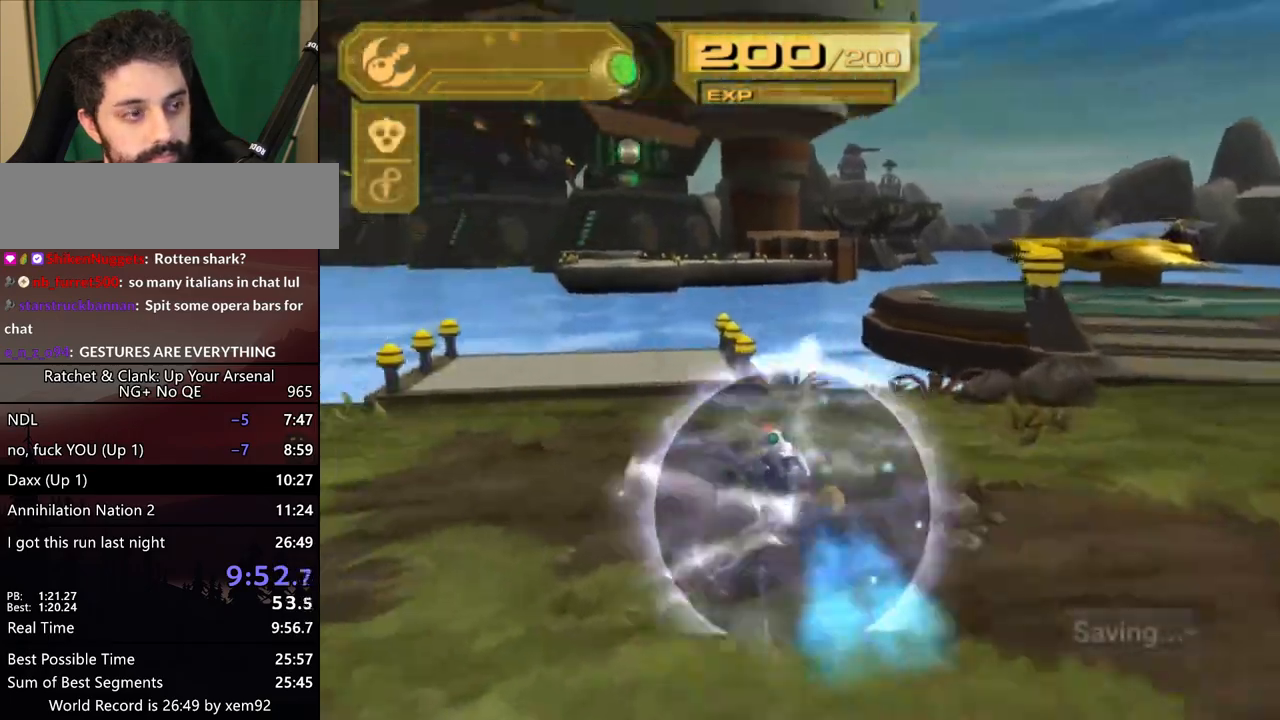
{"buttons": ["CIRCLE"], "left_stick": "center", "right_stick": "center", "button_events": [[17, "R1", "down"], [300, "R1", "up"], [317, "CIRCLE", "down"]]}
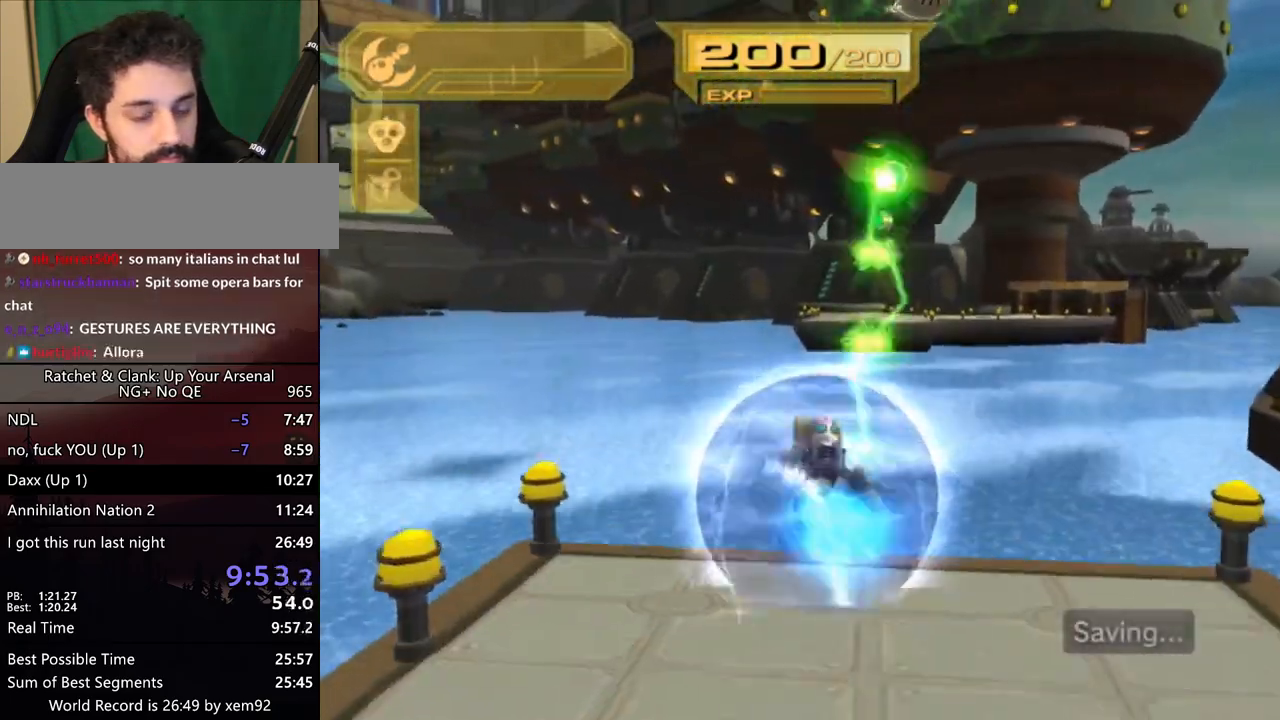
{"buttons": ["CIRCLE"], "left_stick": "up-left", "right_stick": "center", "button_events": []}
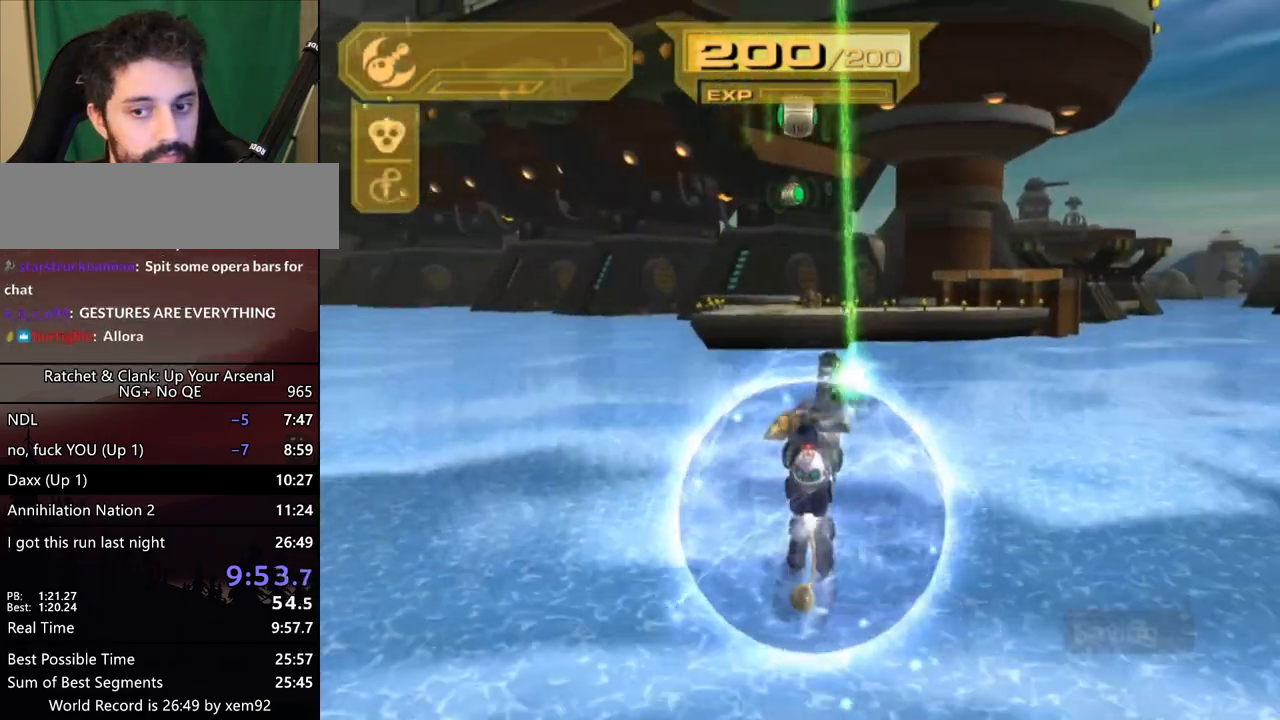
{"buttons": ["CIRCLE"], "left_stick": "up-right", "right_stick": "center", "button_events": [[100, "CIRCLE", "up"], [183, "CIRCLE", "down"]]}
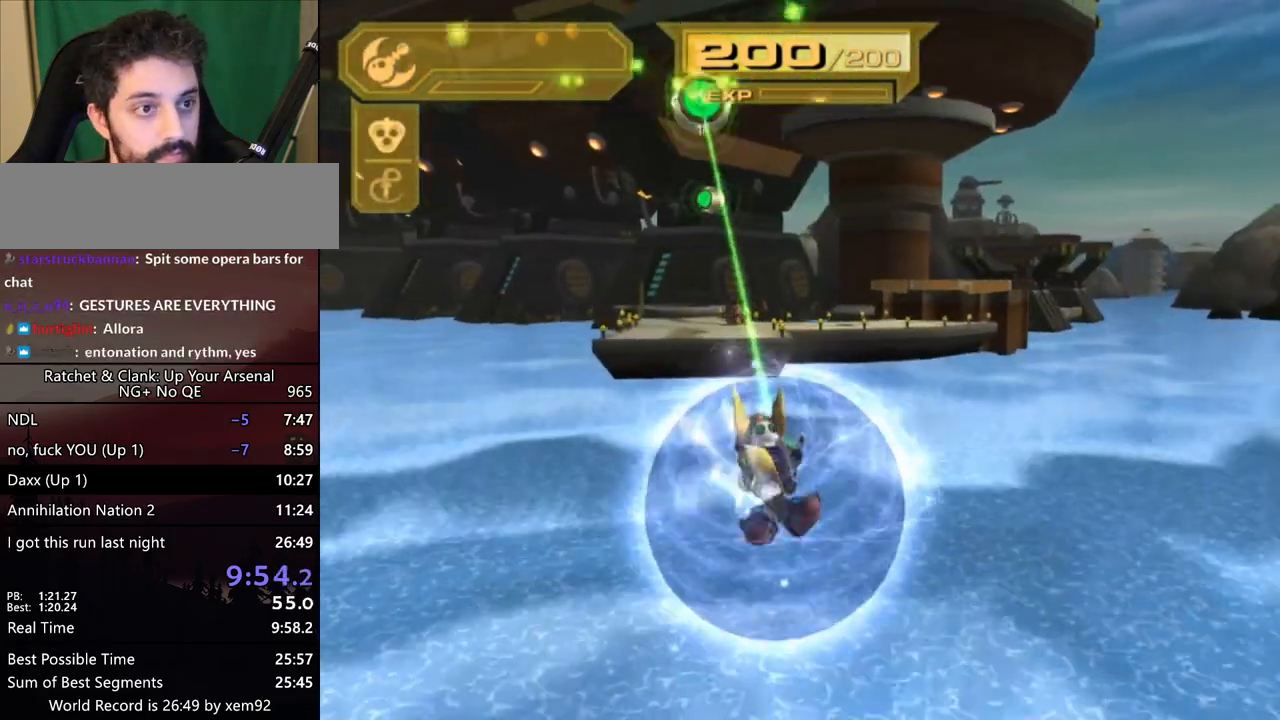
{"buttons": ["CIRCLE"], "left_stick": "up-right", "right_stick": "center", "button_events": []}
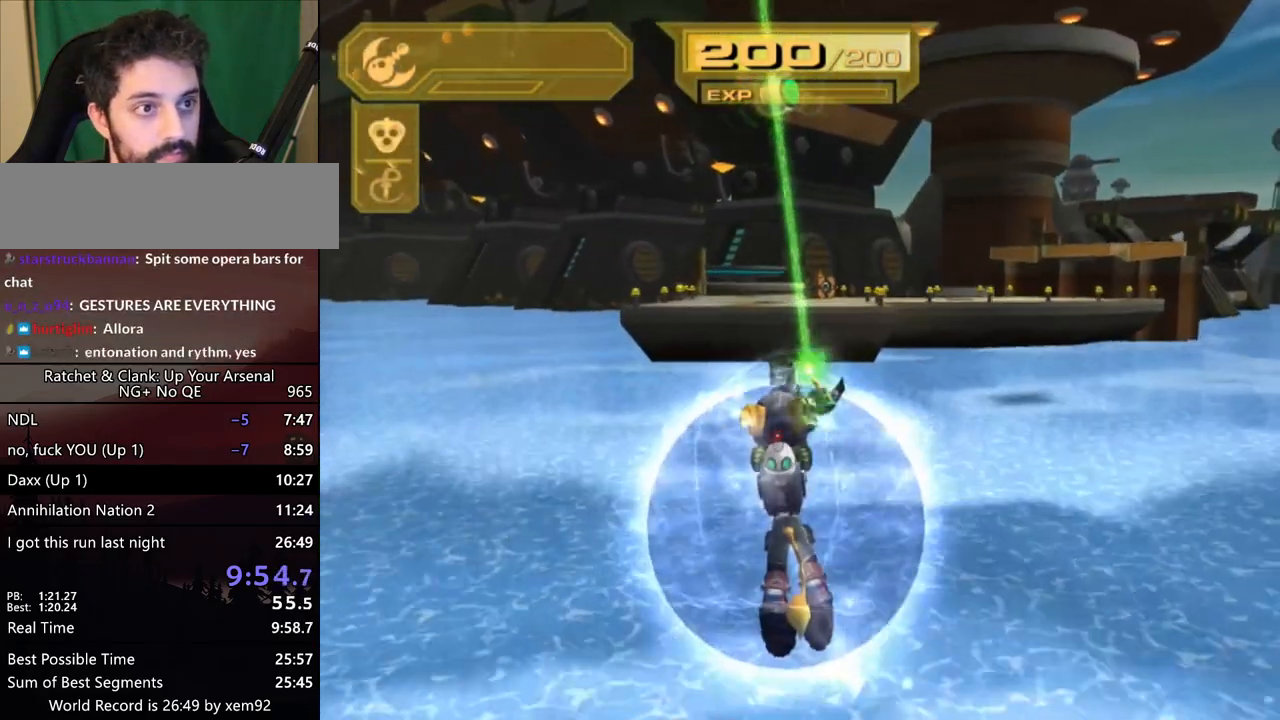
{"buttons": ["CIRCLE"], "left_stick": "up", "right_stick": "center", "button_events": [[133, "CIRCLE", "up"], [217, "CIRCLE", "down"]]}
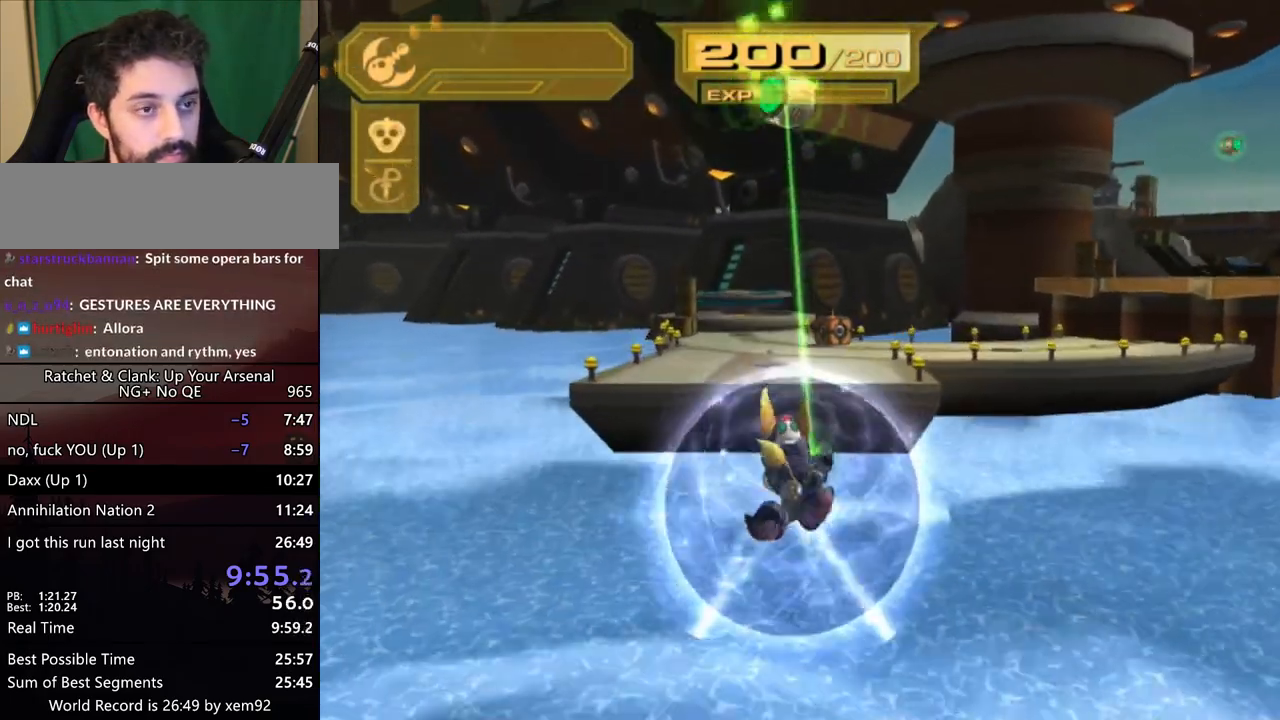
{"buttons": ["CIRCLE"], "left_stick": "up", "right_stick": "center", "button_events": []}
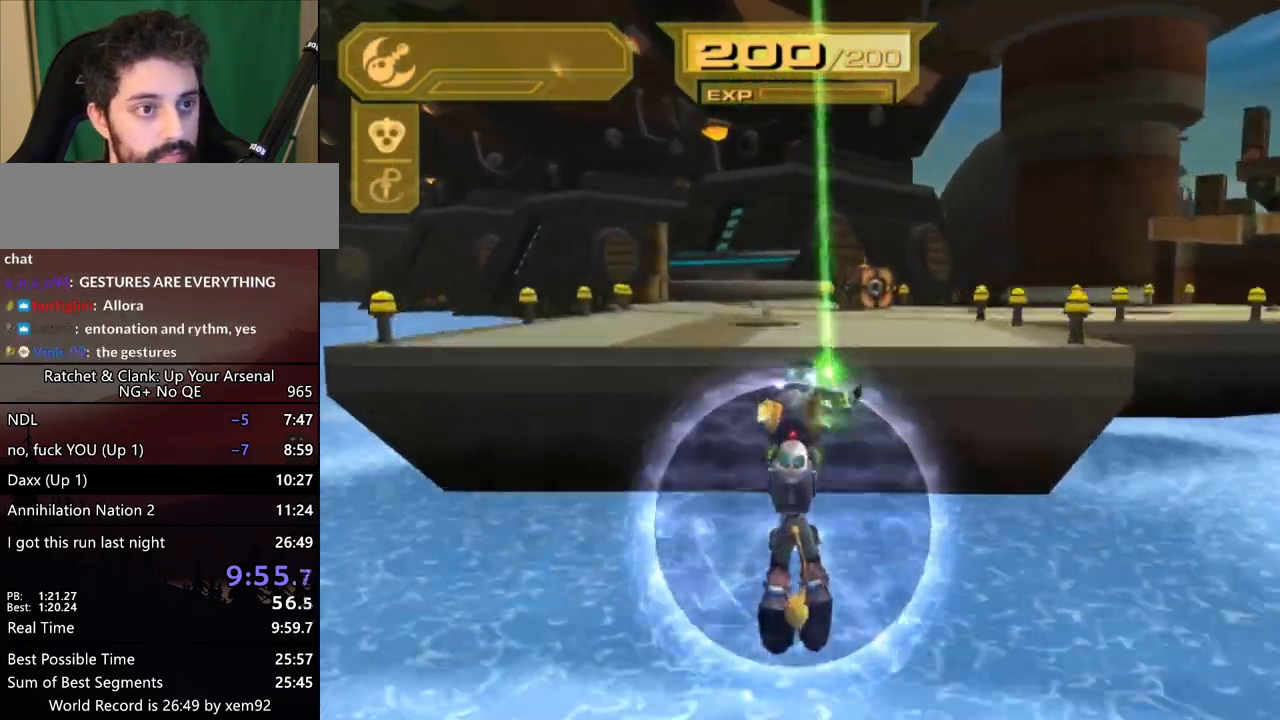
{"buttons": [], "left_stick": "up", "right_stick": "center", "button_events": [[50, "CIRCLE", "up"], [133, "TRIANGLE", "down"], [183, "TRIANGLE", "up"]]}
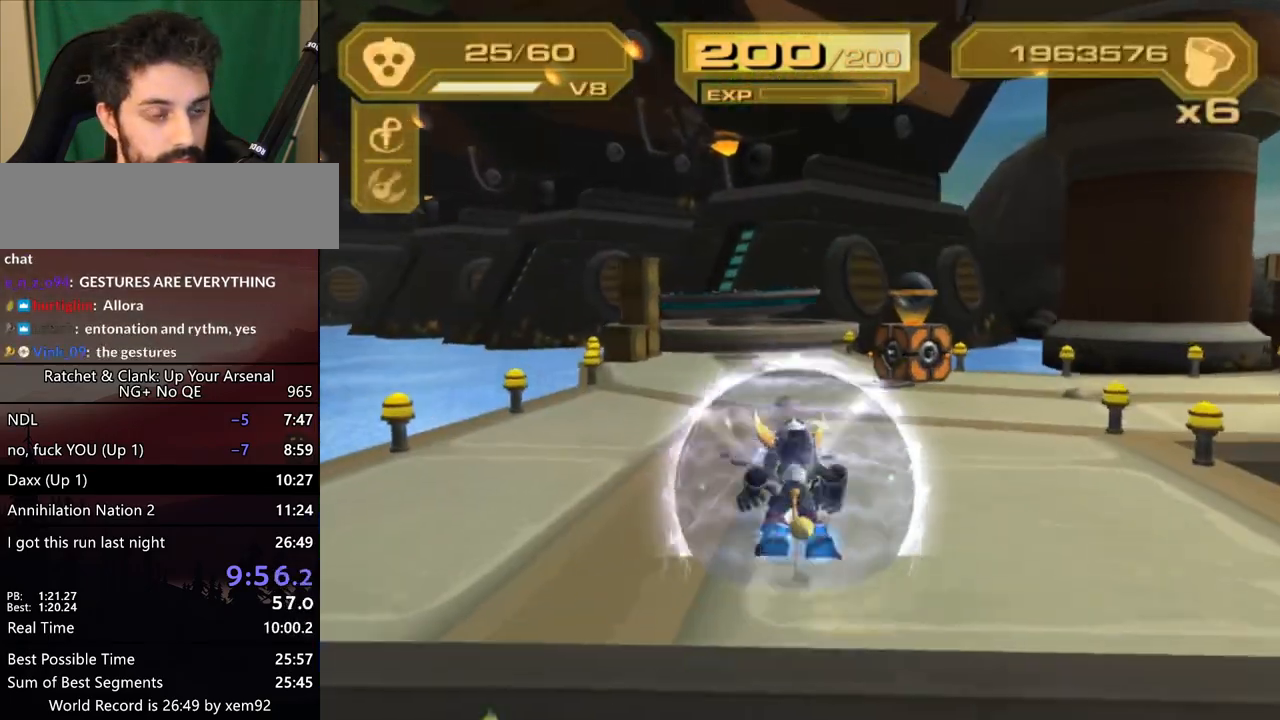
{"buttons": [], "left_stick": "center", "right_stick": "left", "button_events": [[17, "R1", "down"], [167, "L1", "down"], [183, "CIRCLE", "down"], [267, "R1", "up"], [300, "CIRCLE", "up"], [300, "L1", "up"]]}
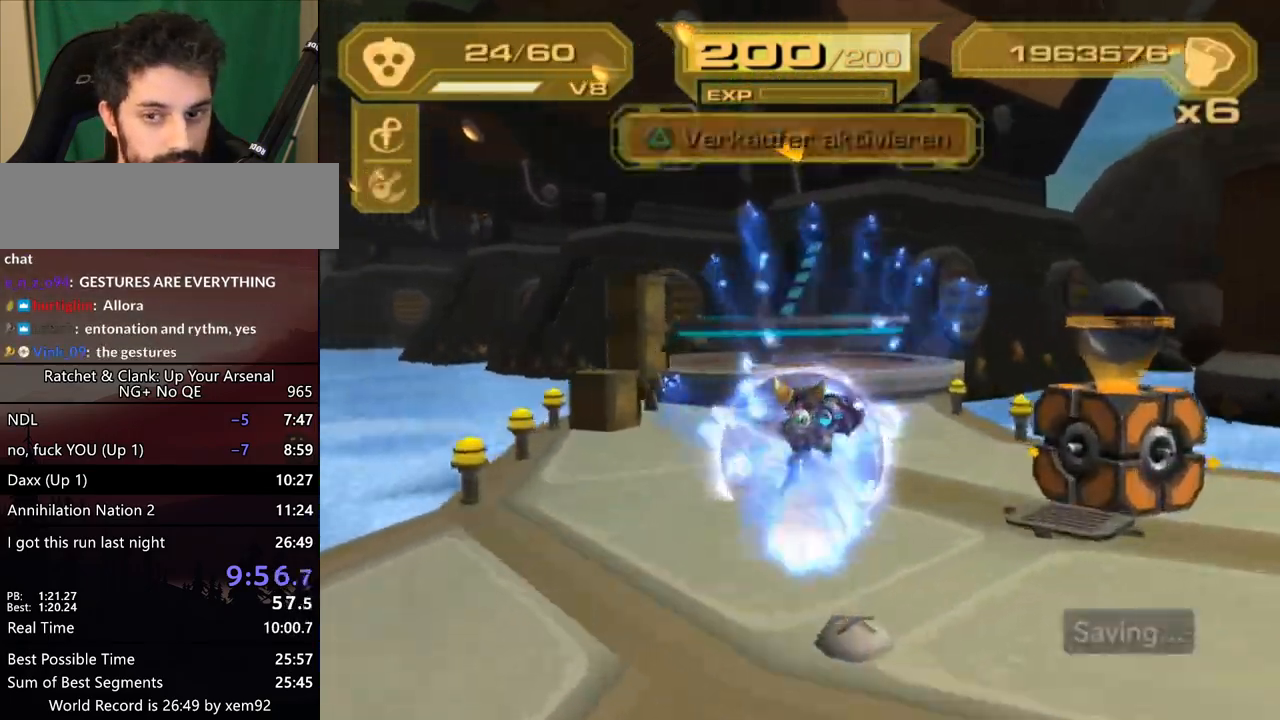
{"buttons": ["L2"], "left_stick": "up-left", "right_stick": "left", "button_events": [[167, "CROSS", "down"], [417, "CROSS", "up"], [417, "L2", "down"]]}
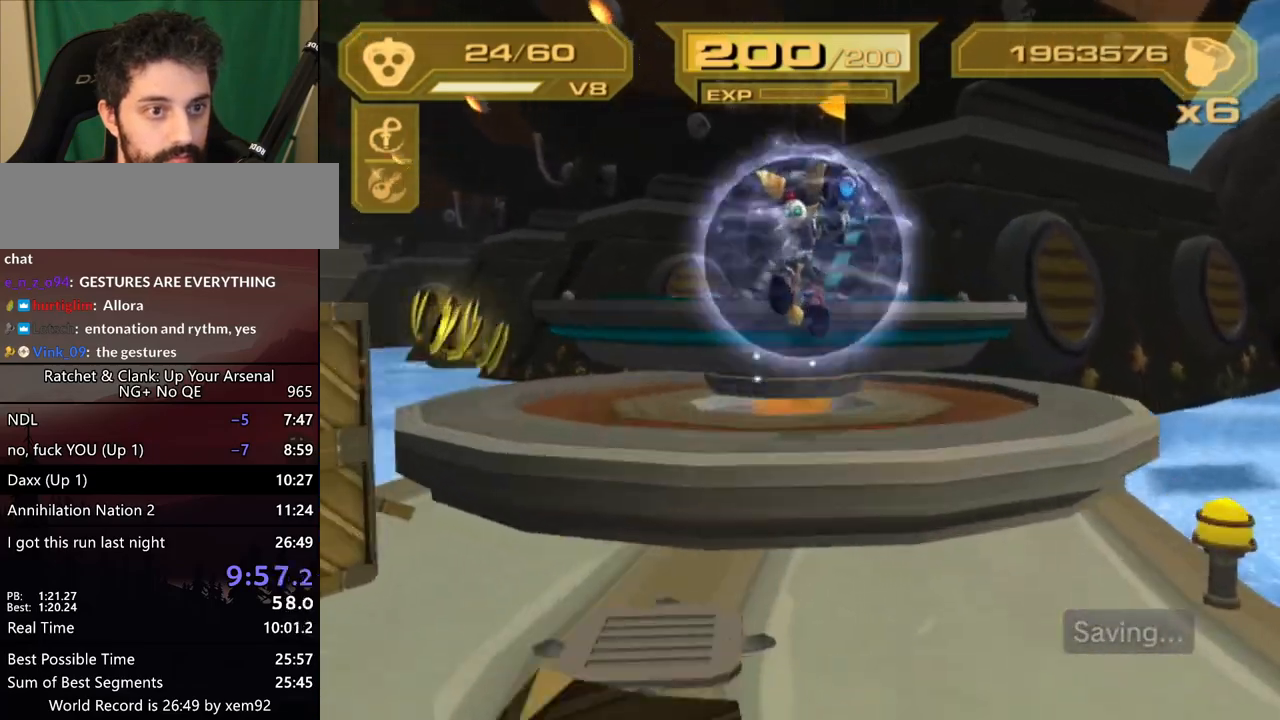
{"buttons": ["TRIANGLE"], "left_stick": "left", "right_stick": "center"}
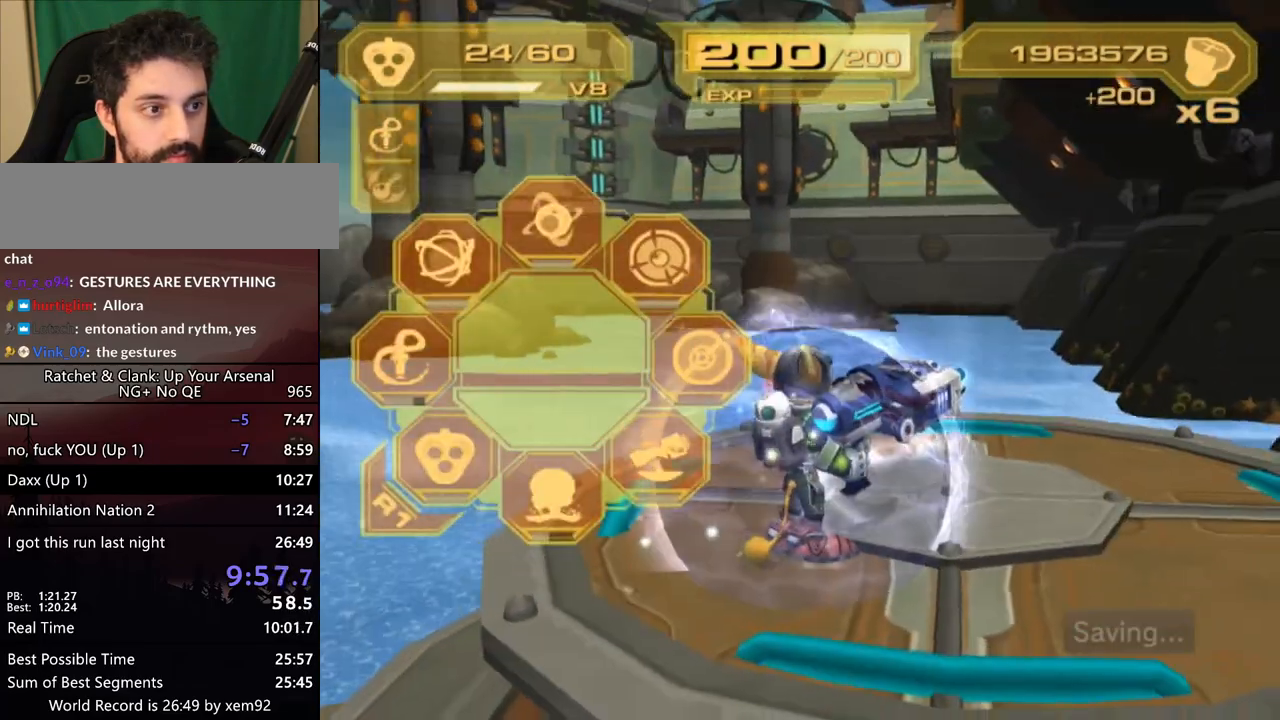
{"buttons": ["TRIANGLE"], "left_stick": "center", "right_stick": "center"}
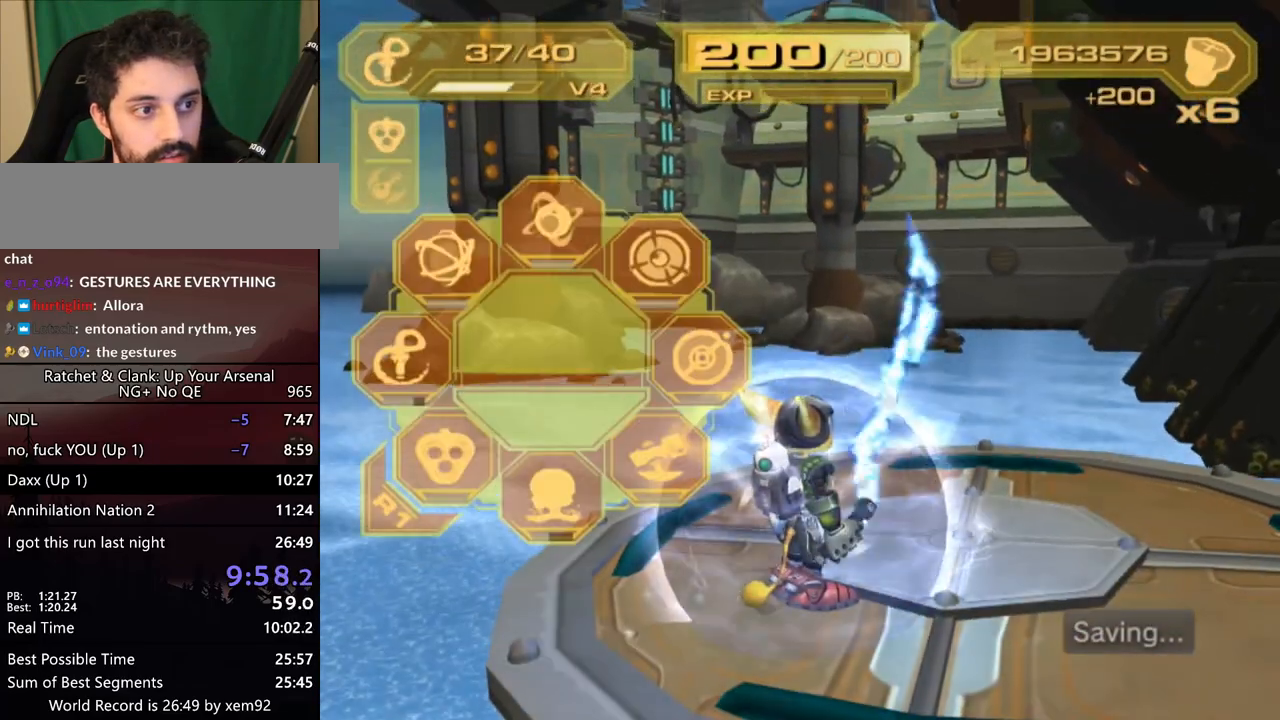
{"buttons": ["TRIANGLE"], "left_stick": "center", "right_stick": "center", "button_events": [[117, "TRIANGLE", "up"], [417, "TRIANGLE", "down"]]}
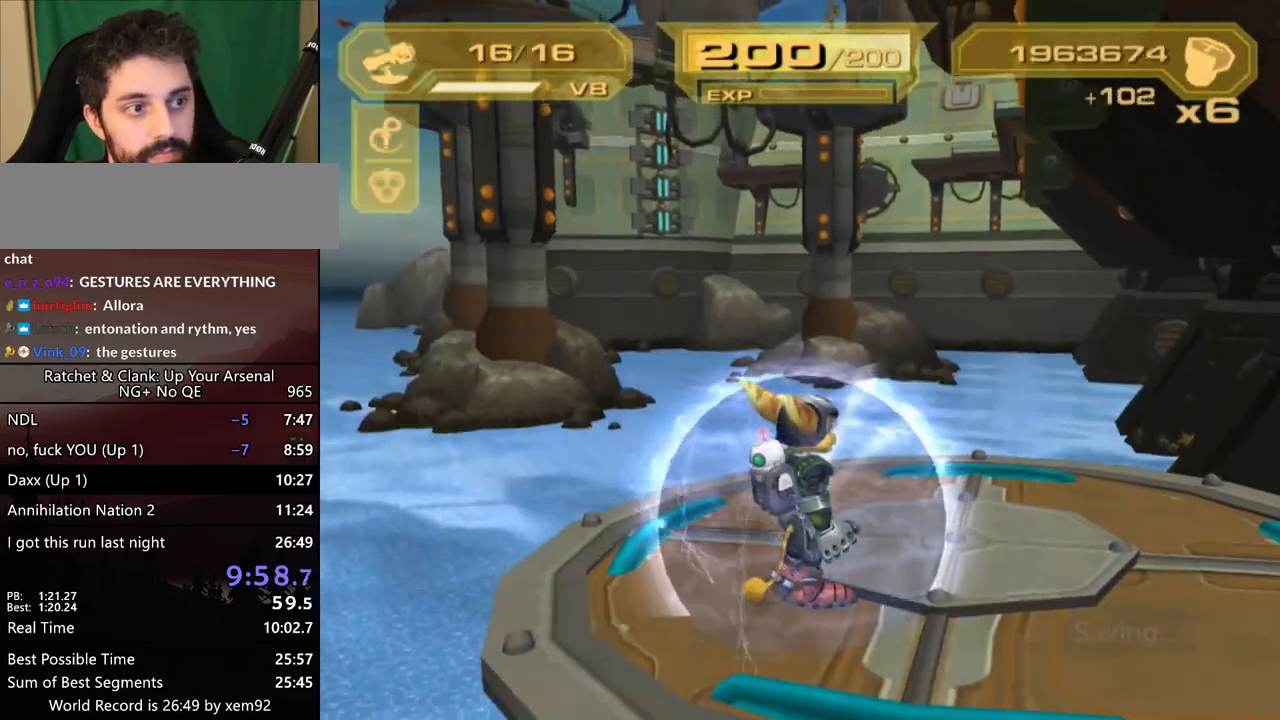
{"buttons": [], "left_stick": "center", "right_stick": "center", "button_events": [[183, "TRIANGLE", "up"]]}
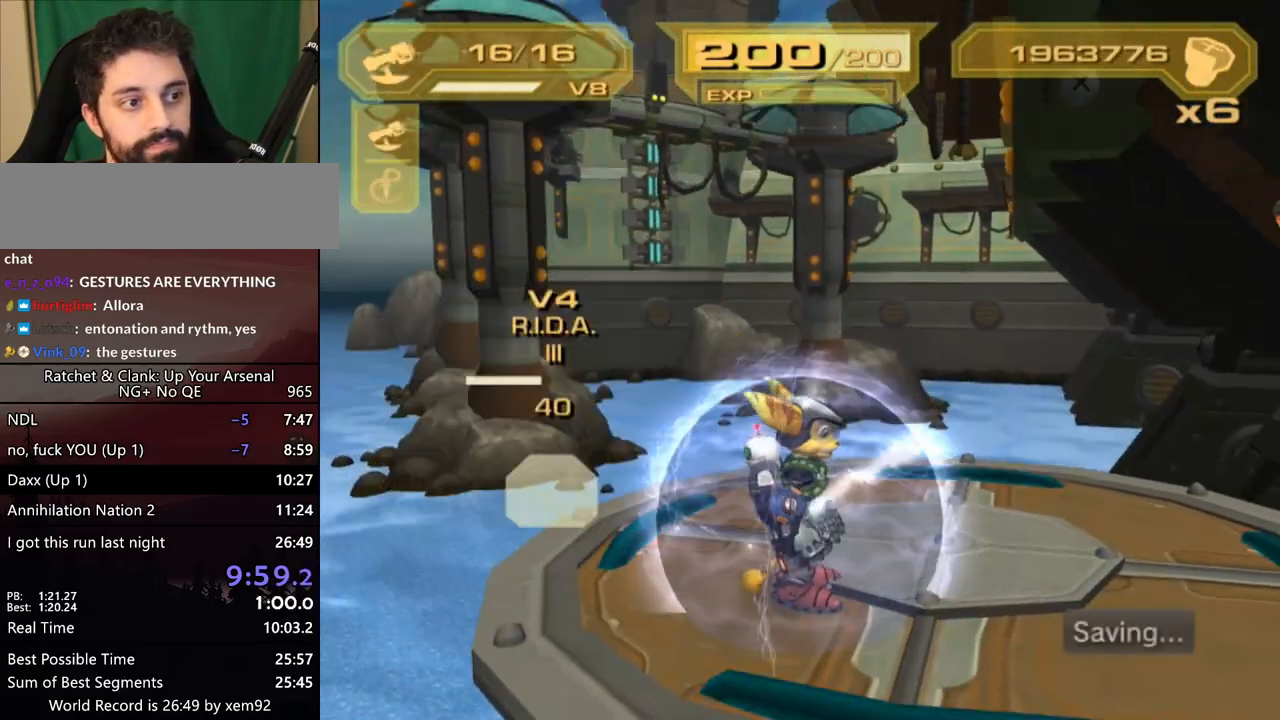
{"buttons": ["L2"], "left_stick": "center", "right_stick": "center", "button_events": [[83, "L2", "down"]]}
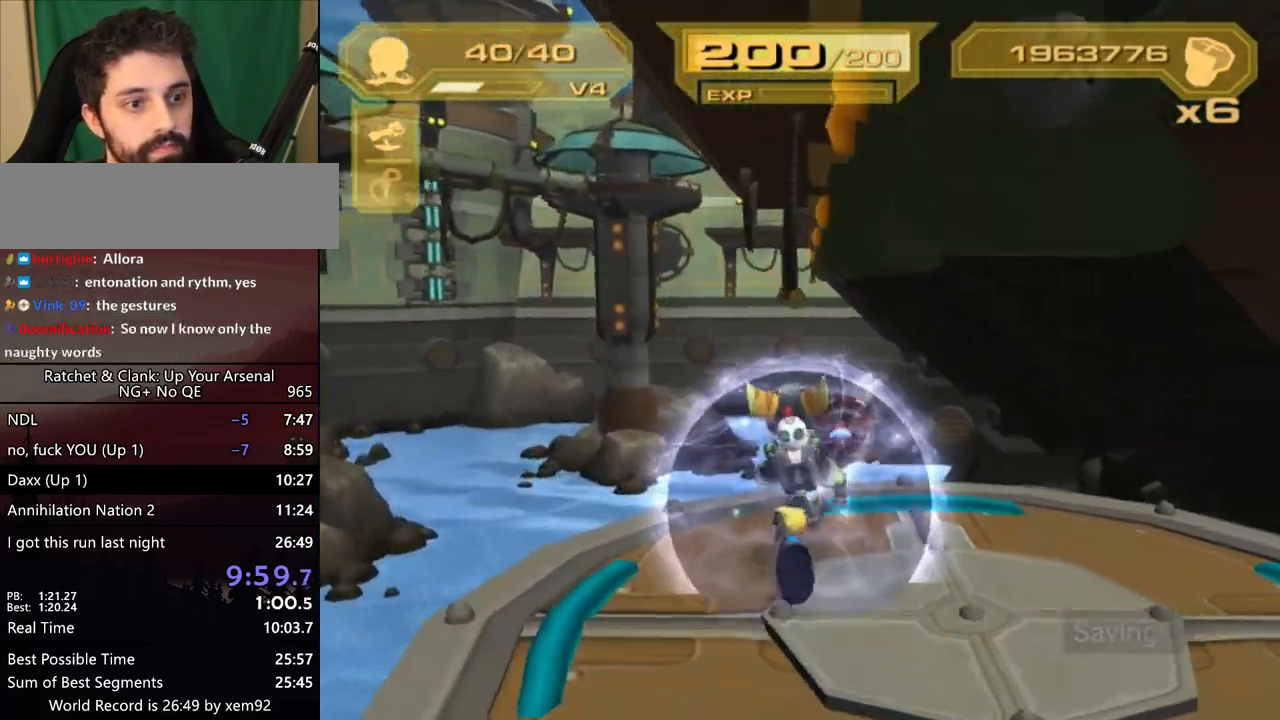
{"buttons": ["L2"], "left_stick": "center", "right_stick": "center", "button_events": []}
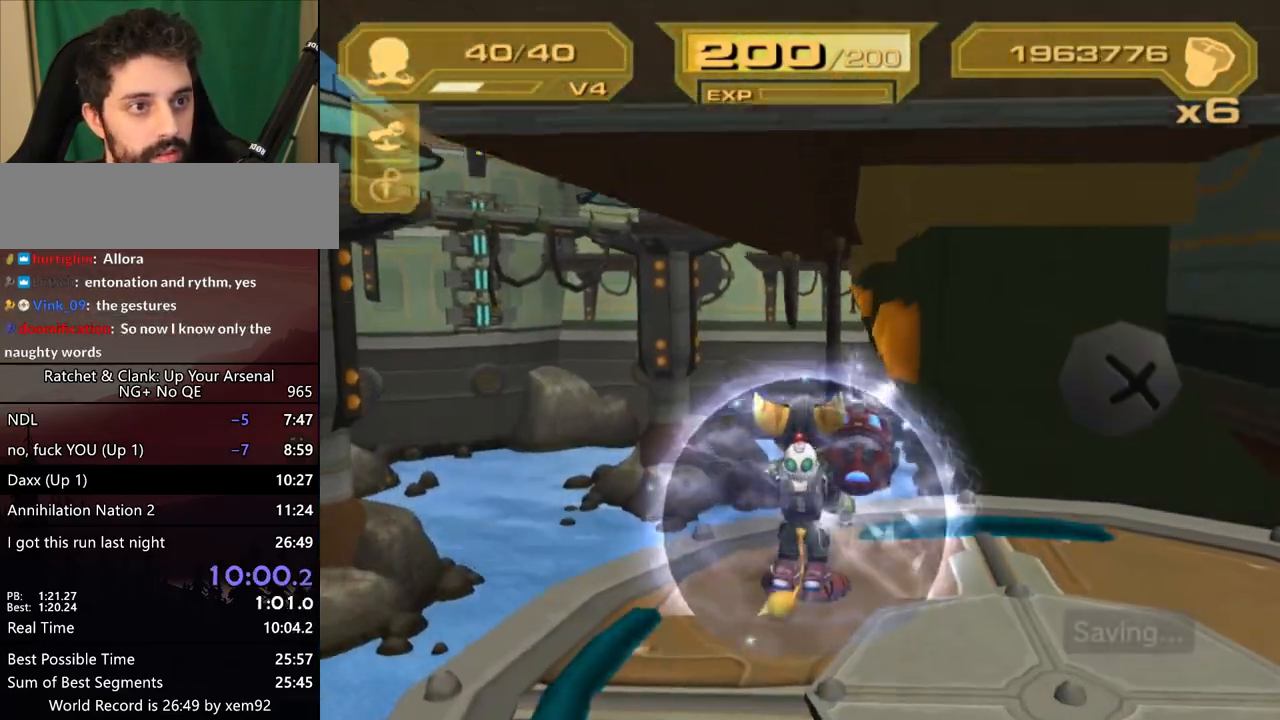
{"buttons": ["CROSS", "L2"], "left_stick": "up", "right_stick": "center", "button_events": [[467, "CROSS", "down"]]}
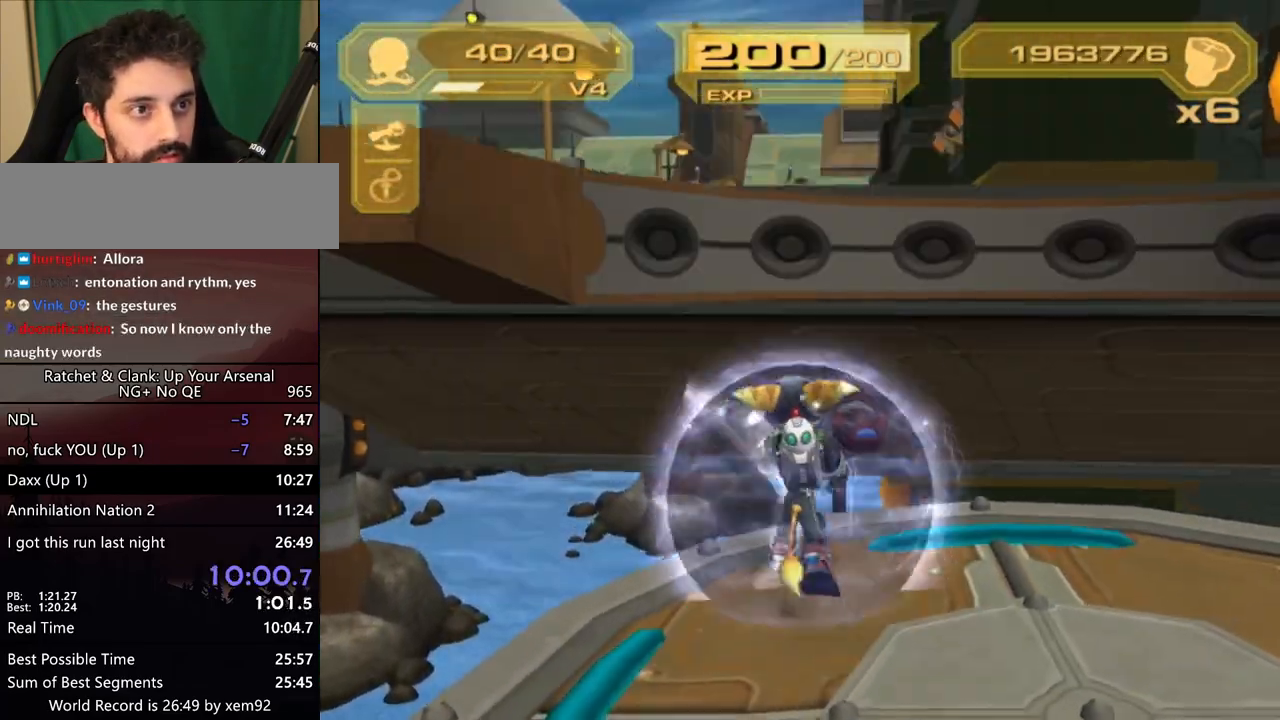
{"buttons": ["L2", "R1"], "left_stick": "up-left", "right_stick": "center", "button_events": [[167, "CROSS", "up"], [300, "R1", "down"], [383, "R1", "up"], [433, "R1", "down"]]}
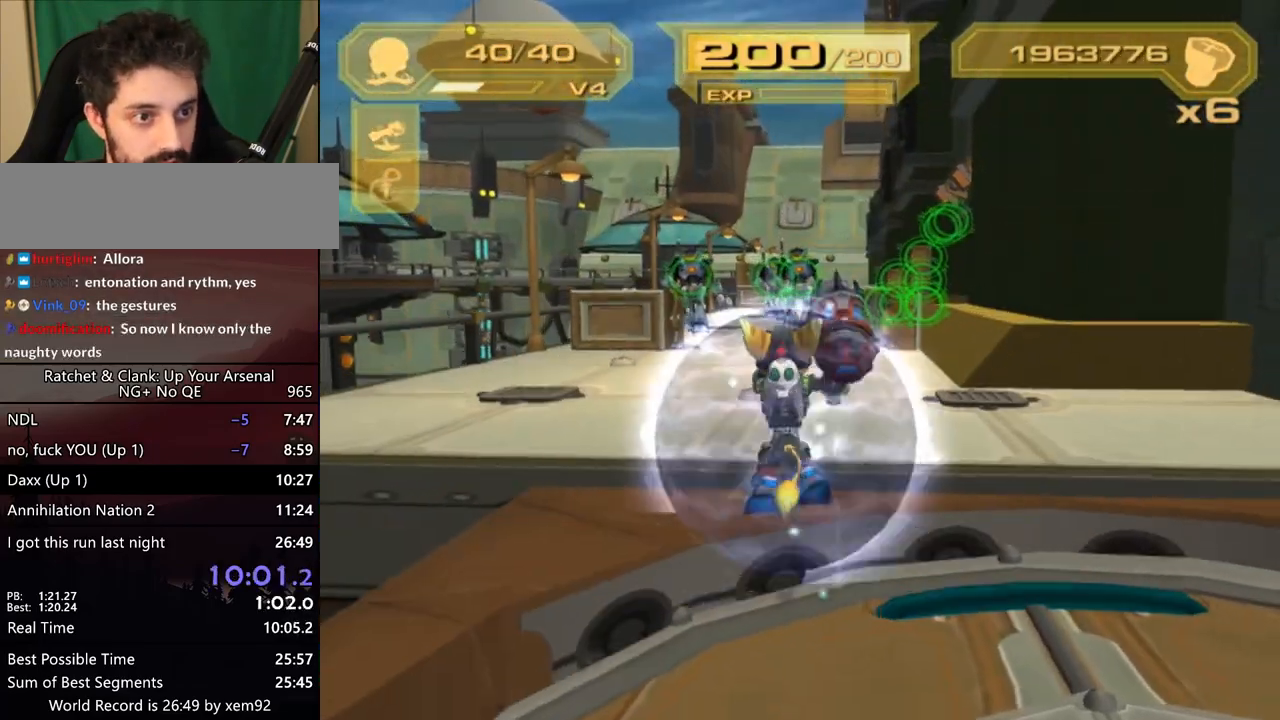
{"buttons": ["R1"], "left_stick": "up", "right_stick": "center", "button_events": [[17, "R1", "up"], [83, "R1", "down"], [133, "R1", "up"], [183, "L2", "up"], [183, "R1", "down"], [267, "R1", "up"], [350, "R1", "down"], [400, "R1", "up"], [467, "R1", "down"]]}
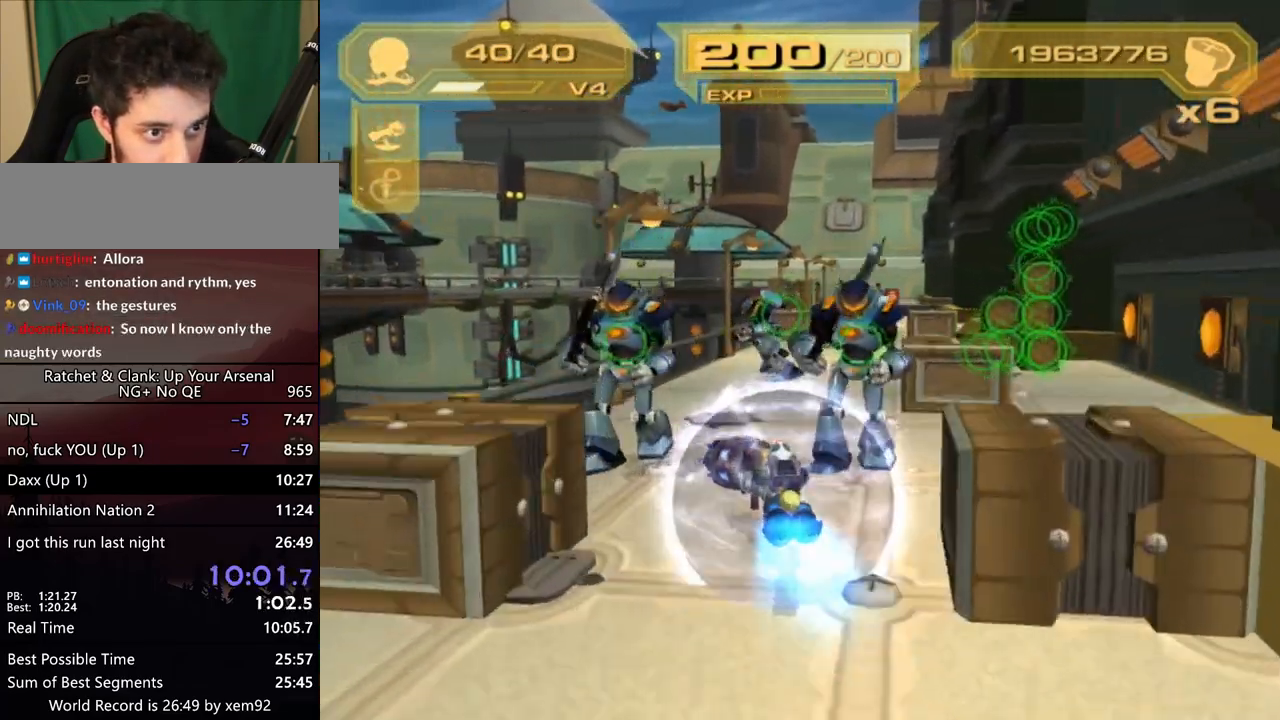
{"buttons": ["R1"], "left_stick": "up", "right_stick": "center", "button_events": []}
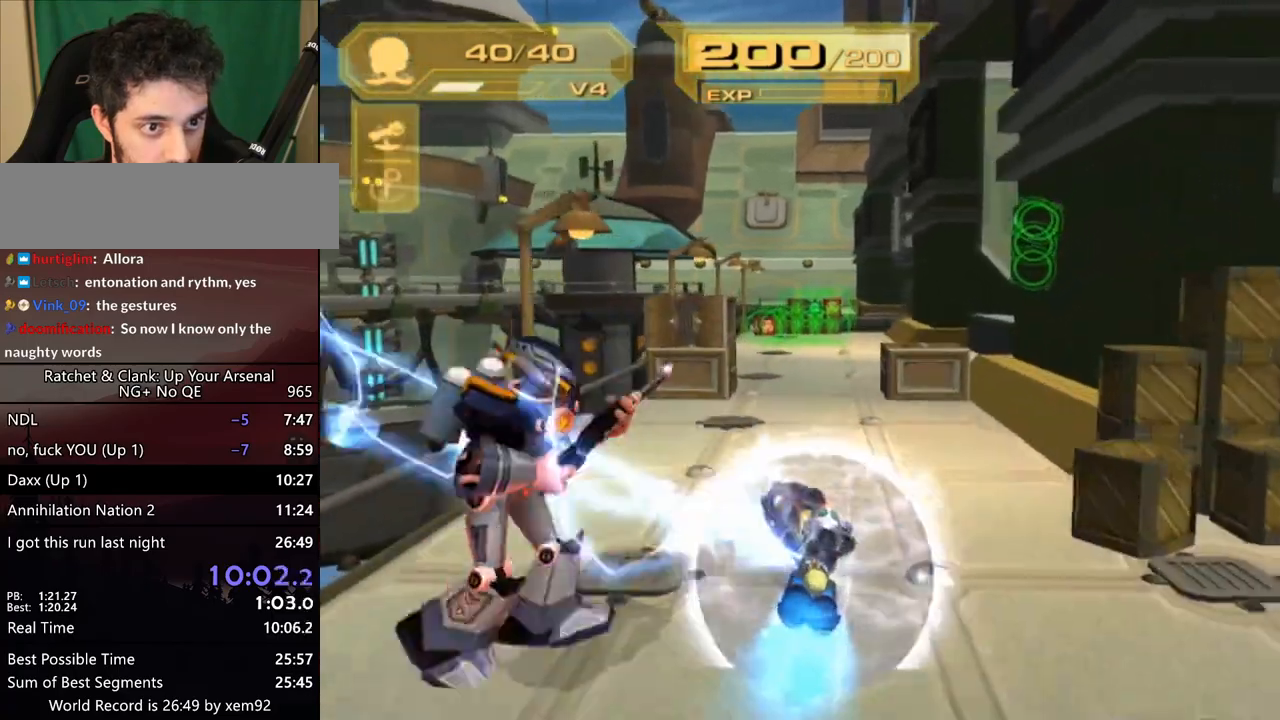
{"buttons": ["R1"], "left_stick": "up", "right_stick": "center", "button_events": [[183, "R1", "up"], [267, "R1", "down"], [333, "R1", "up"], [383, "R1", "down"], [433, "R1", "up"], [483, "R1", "down"]]}
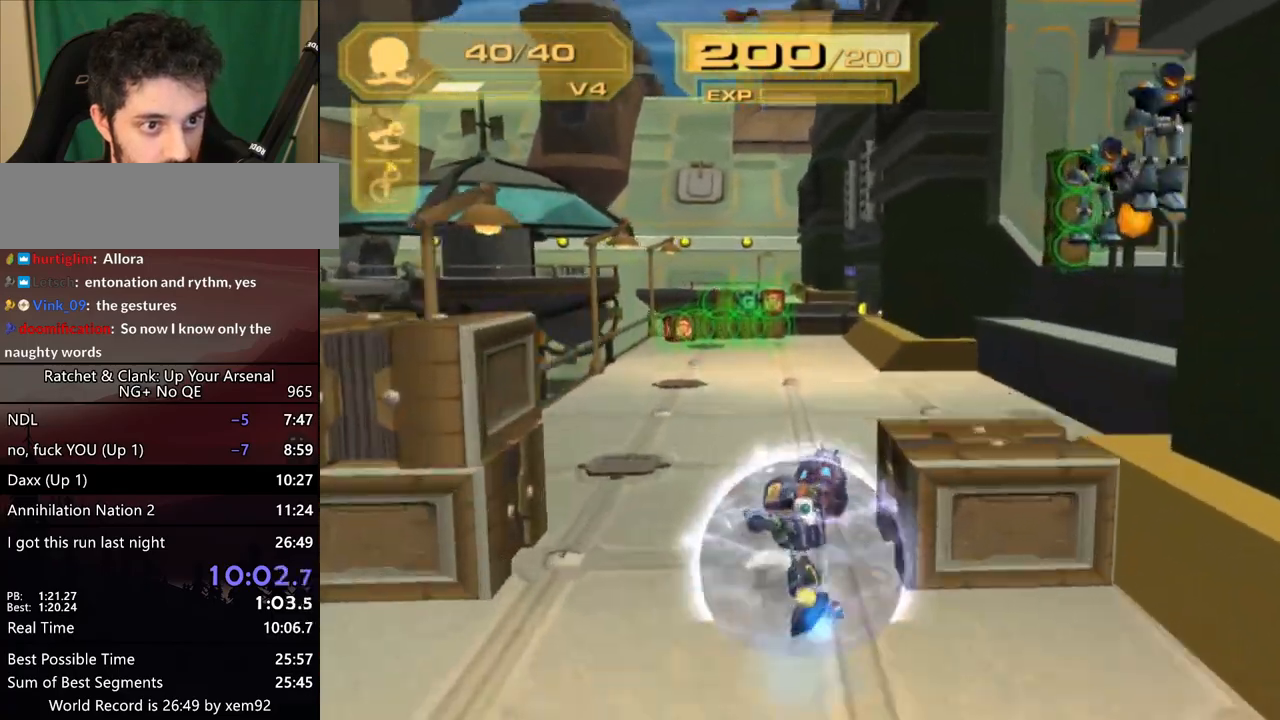
{"buttons": ["L1"], "left_stick": "up", "right_stick": "center", "button_events": [[50, "R1", "up"], [100, "R1", "down"], [417, "CIRCLE", "down"], [467, "L1", "down"], [467, "R1", "up"], [483, "CIRCLE", "up"]]}